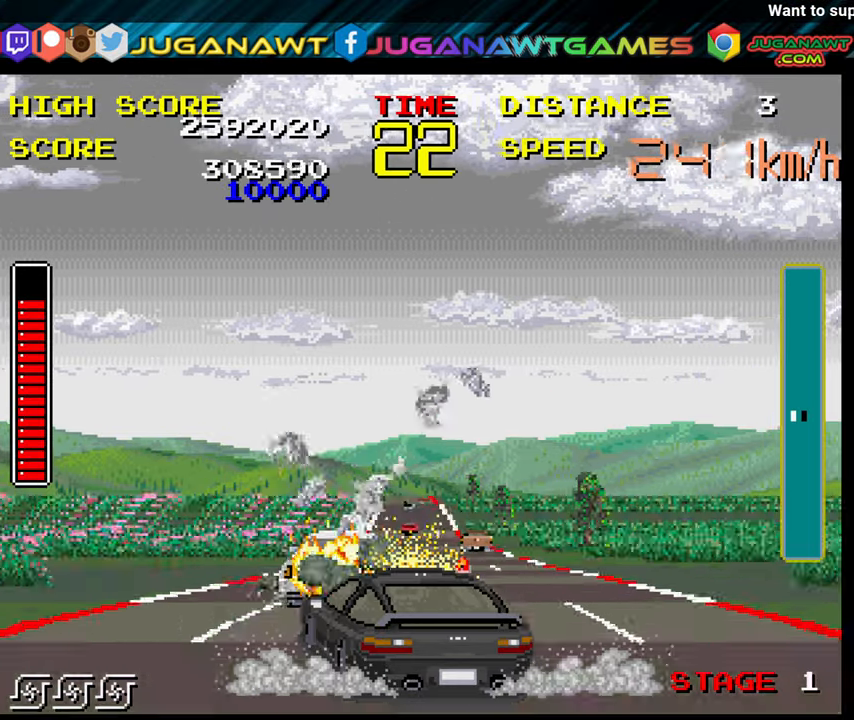
Gameplay with a controller (Xbox layout); each line is a JSON object with the inputs held at the frame after it. "events" lists button and stick changes between this image and that frame as [ms after this image, input, new state], when the widget could be followed in between. Not read: L3 R3.
{"buttons": ["B"], "left_stick": "up-left", "right_stick": "center", "events": [[433, "left_stick", "up-left"]]}
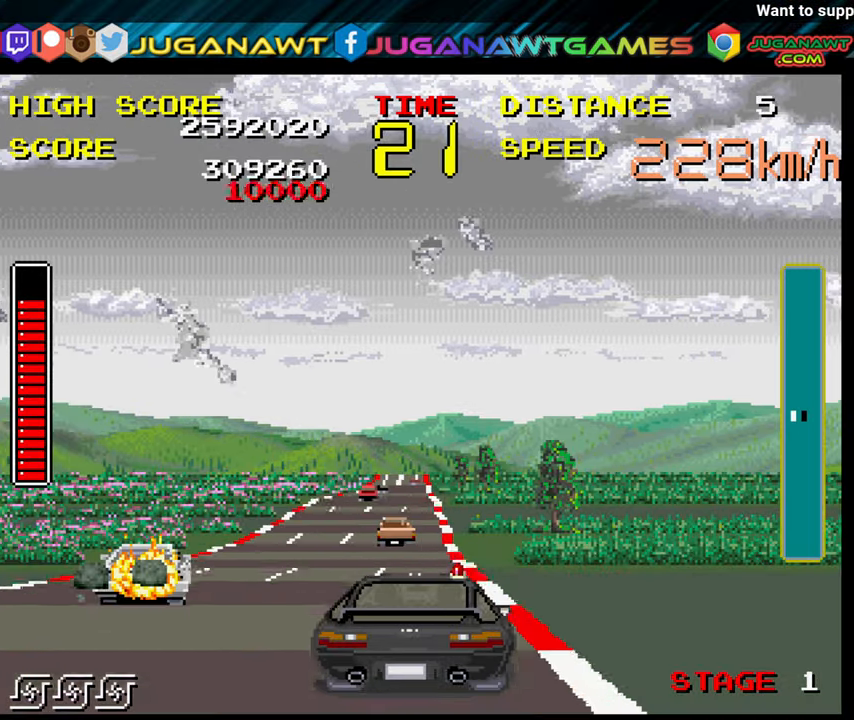
{"buttons": ["B"], "left_stick": "center", "right_stick": "center", "events": [[350, "left_stick", "center"]]}
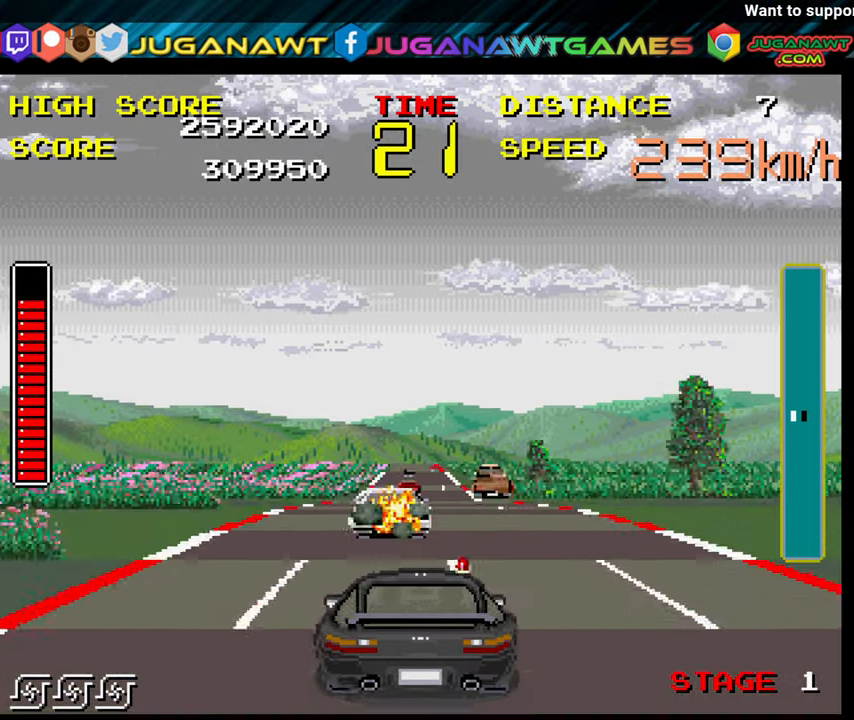
{"buttons": ["B"], "left_stick": "up-left", "right_stick": "center", "events": [[16, "left_stick", "right"], [150, "left_stick", "center"], [366, "left_stick", "up-left"]]}
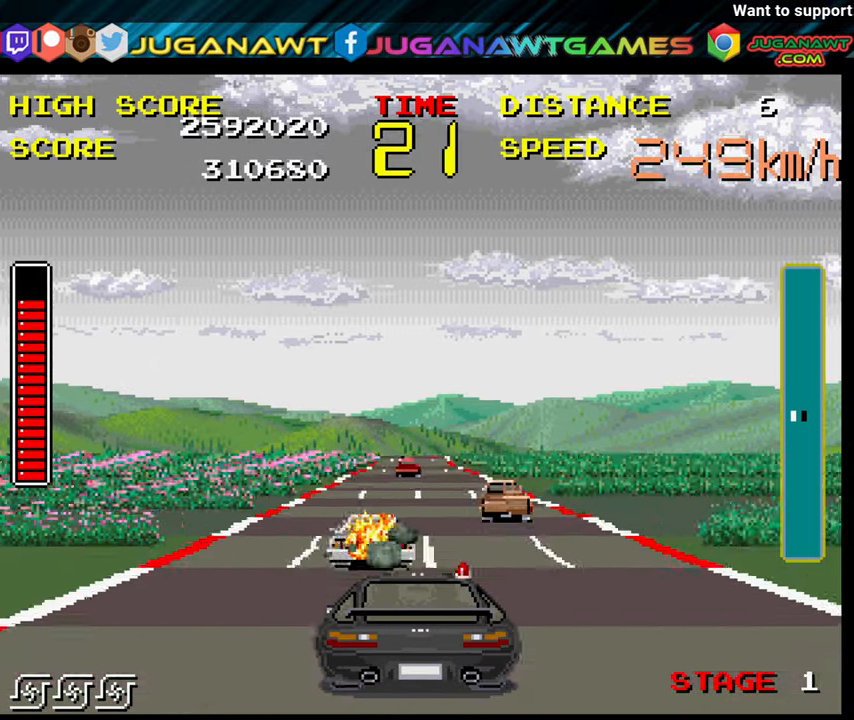
{"buttons": ["B"], "left_stick": "center", "right_stick": "center", "events": [[16, "left_stick", "center"], [333, "left_stick", "right"], [433, "left_stick", "center"]]}
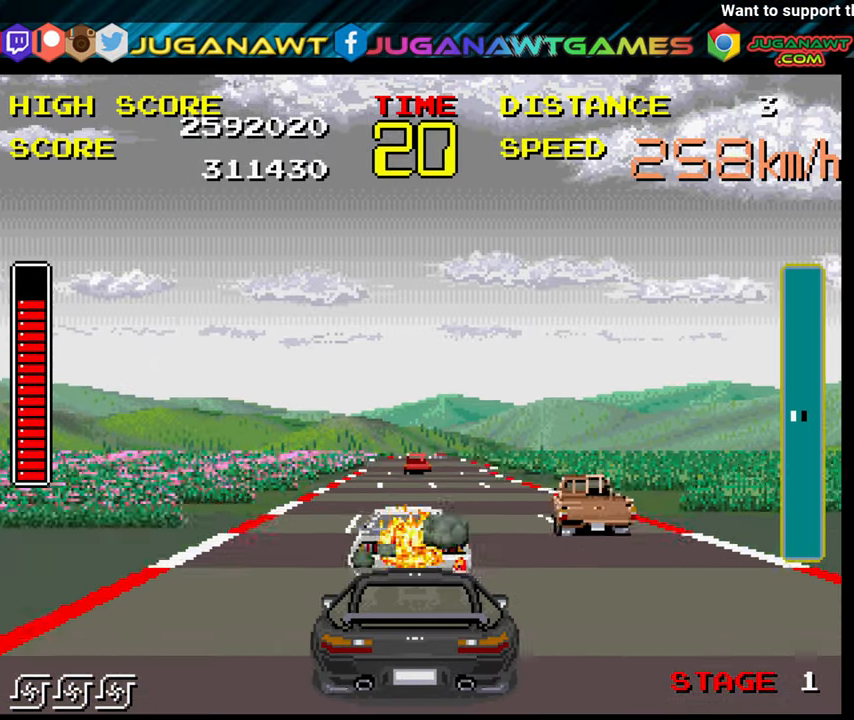
{"buttons": ["B"], "left_stick": "center", "right_stick": "center", "events": []}
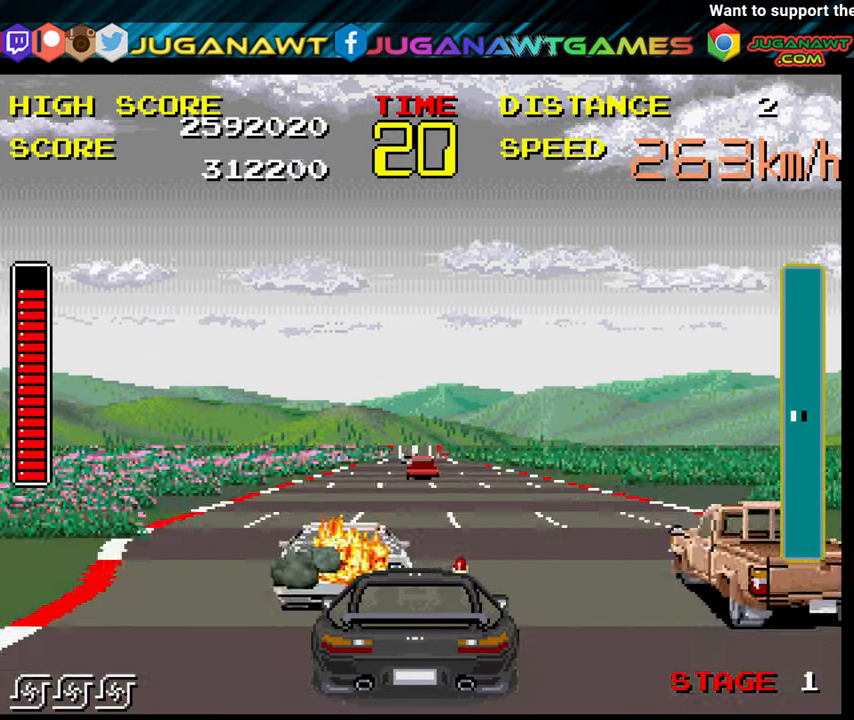
{"buttons": ["B"], "left_stick": "up-left", "right_stick": "center", "events": [[133, "left_stick", "up-left"]]}
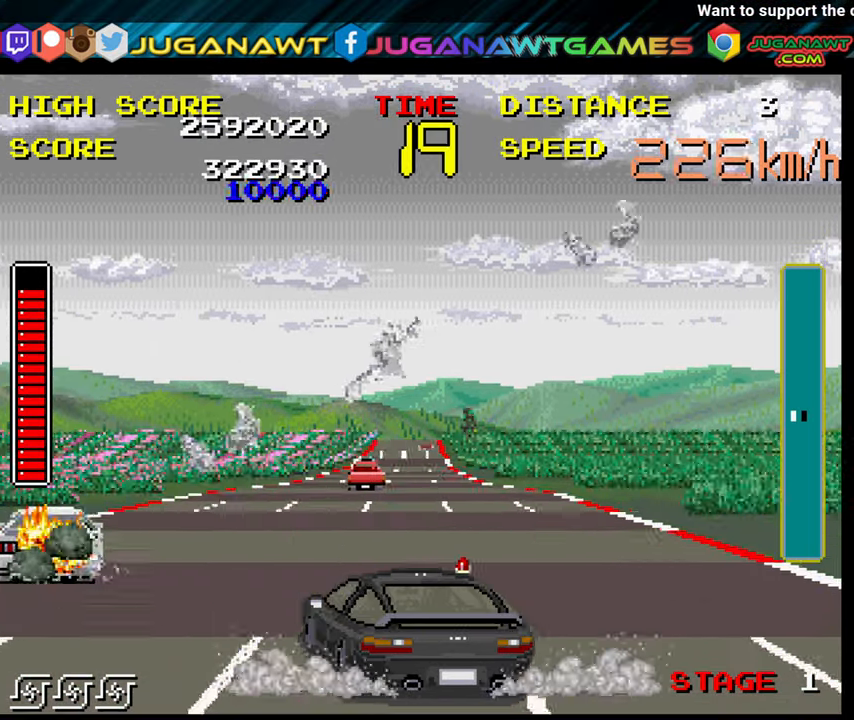
{"buttons": ["B"], "left_stick": "center", "right_stick": "center", "events": [[483, "left_stick", "center"]]}
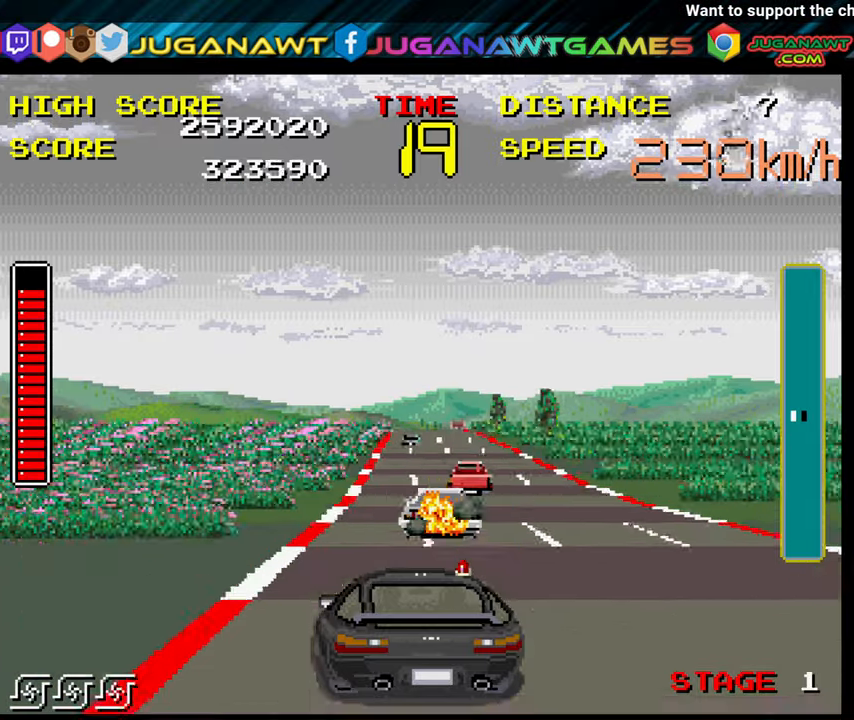
{"buttons": ["B"], "left_stick": "right", "right_stick": "center", "events": [[33, "left_stick", "right"], [333, "left_stick", "center"], [383, "left_stick", "right"]]}
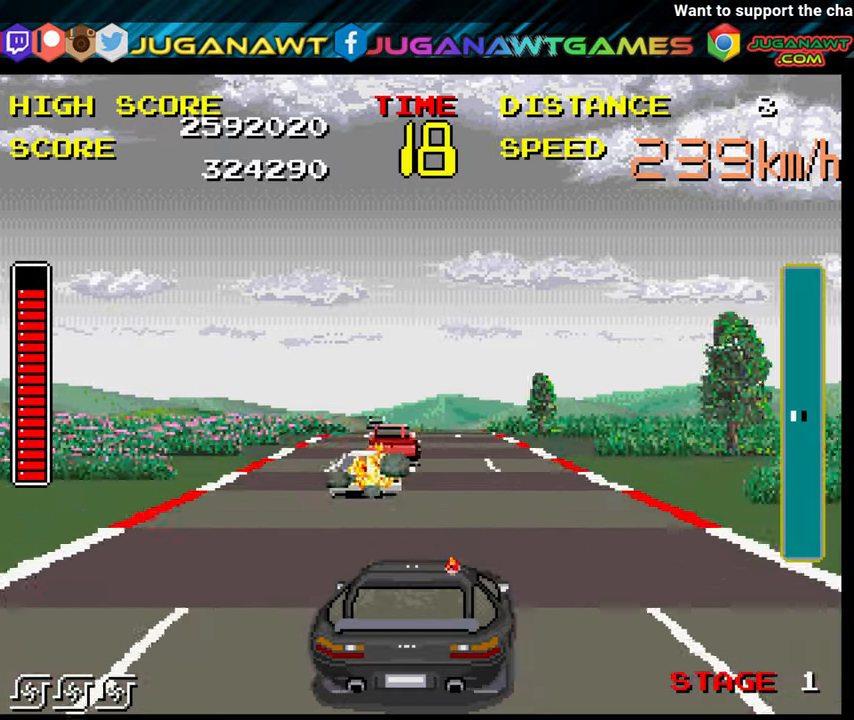
{"buttons": ["B"], "left_stick": "center", "right_stick": "center", "events": [[50, "left_stick", "center"], [183, "left_stick", "right"], [367, "left_stick", "center"]]}
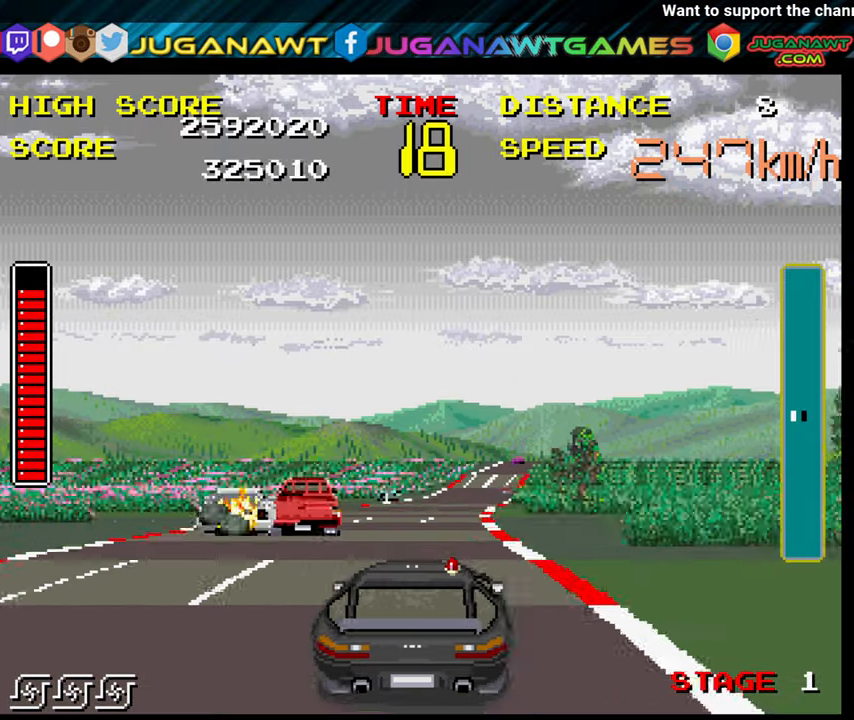
{"buttons": ["B"], "left_stick": "right", "right_stick": "center", "events": [[183, "left_stick", "right"]]}
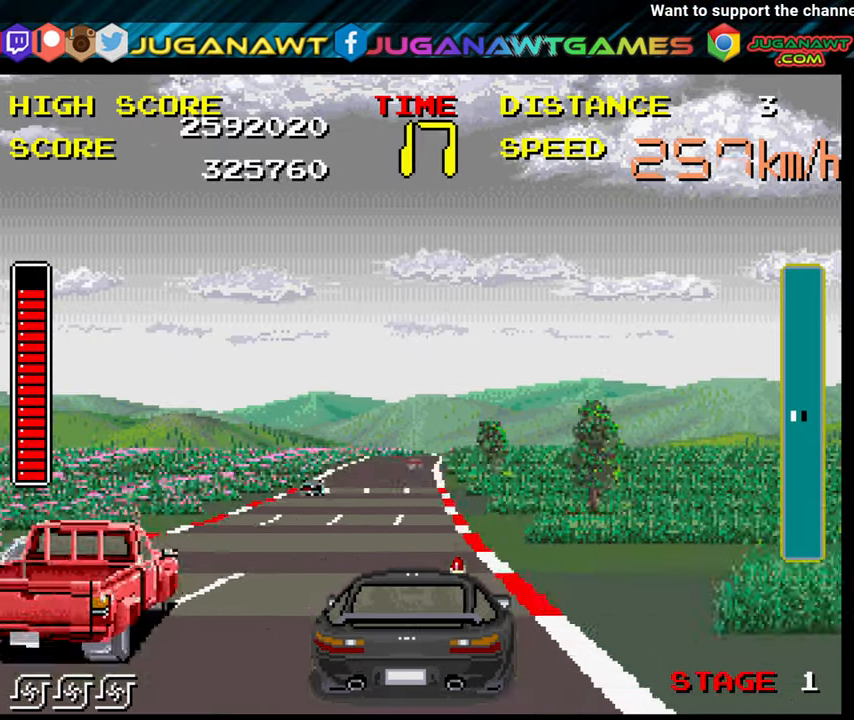
{"buttons": ["B"], "left_stick": "up-left", "right_stick": "center", "events": [[17, "left_stick", "center"], [117, "left_stick", "up-left"]]}
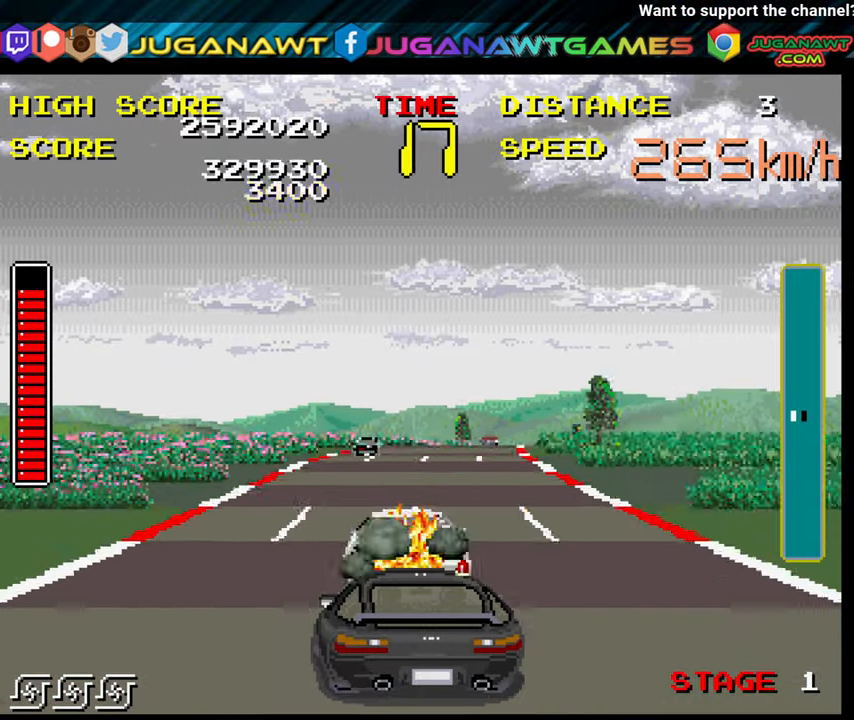
{"buttons": ["B"], "left_stick": "center", "right_stick": "center", "events": [[83, "left_stick", "right"], [333, "left_stick", "center"]]}
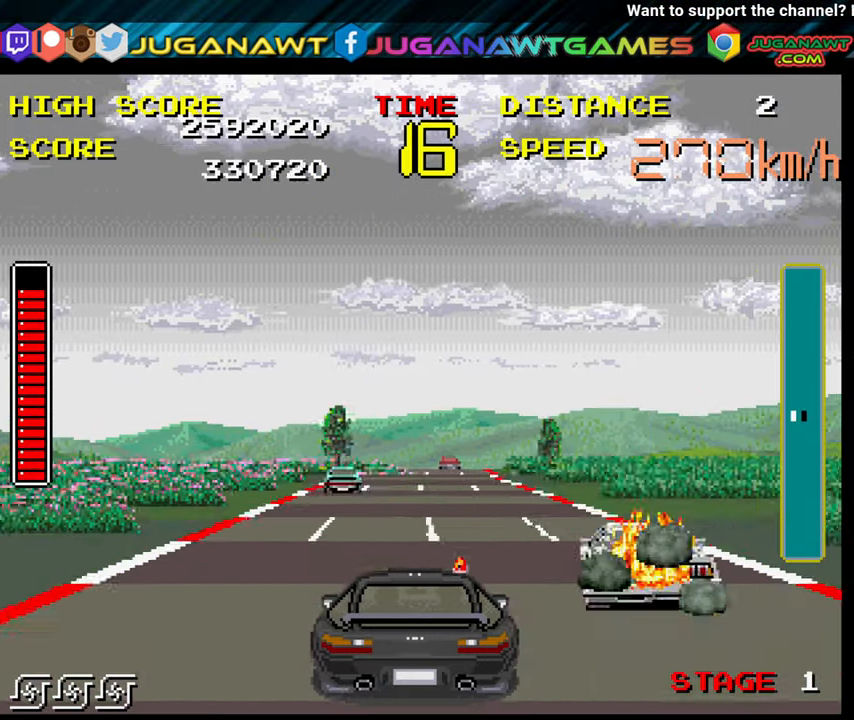
{"buttons": ["B"], "left_stick": "up-left", "right_stick": "center", "events": [[17, "left_stick", "right"], [367, "left_stick", "center"], [417, "left_stick", "up-left"]]}
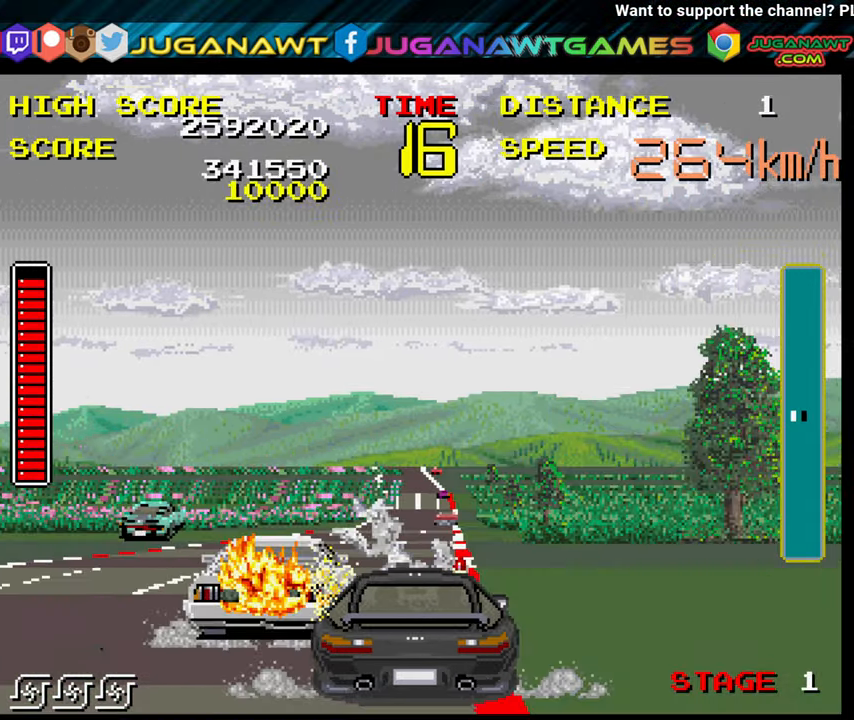
{"buttons": ["B"], "left_stick": "up-left", "right_stick": "center", "events": [[100, "left_stick", "center"], [167, "left_stick", "right"], [267, "left_stick", "center"], [367, "left_stick", "up-left"]]}
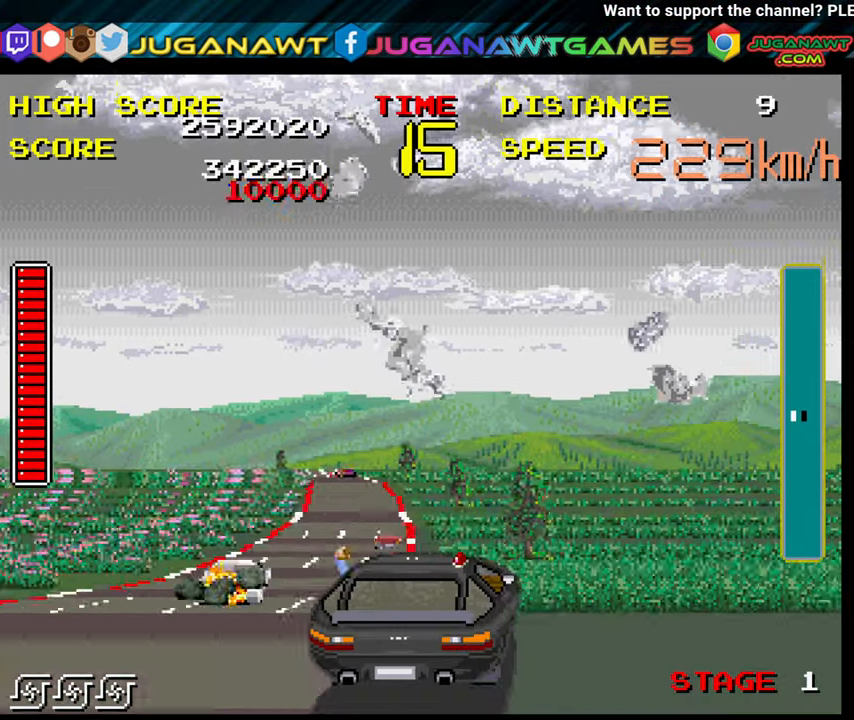
{"buttons": ["B"], "left_stick": "up-left", "right_stick": "center", "events": []}
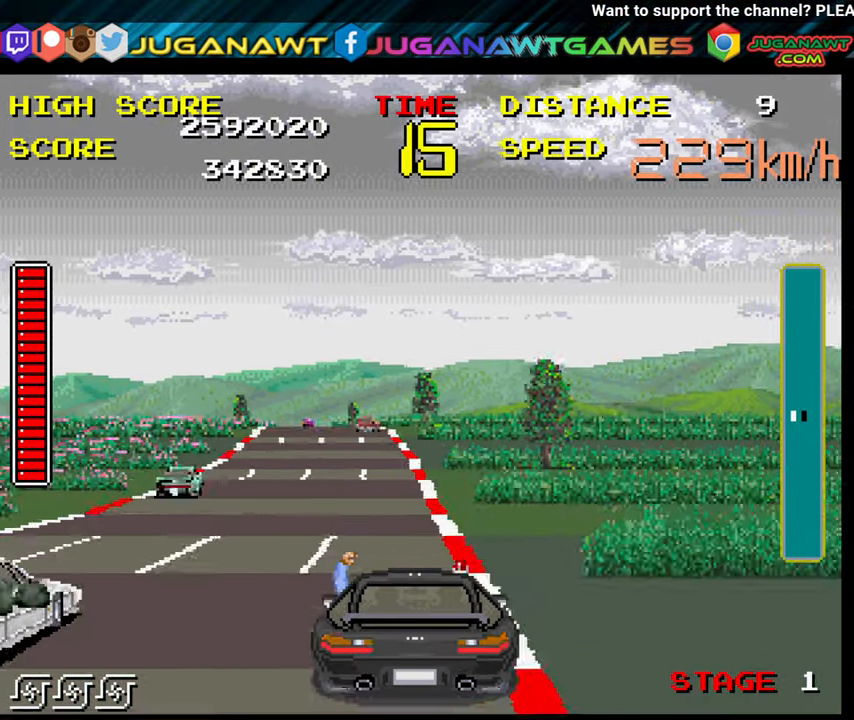
{"buttons": ["B"], "left_stick": "up-left", "right_stick": "center", "events": []}
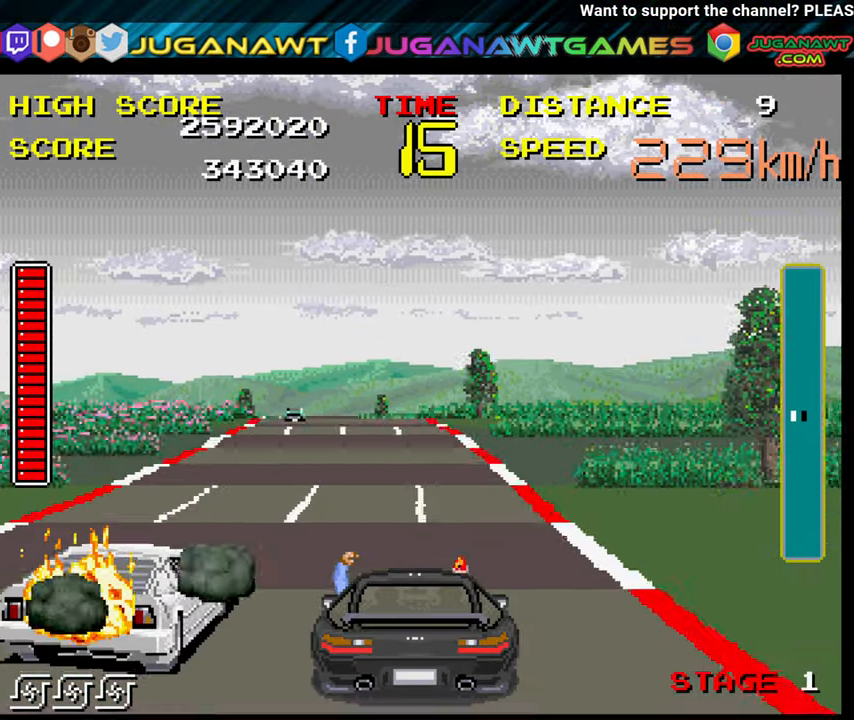
{"buttons": ["B"], "left_stick": "center", "right_stick": "center", "events": [[50, "R1", "down"], [100, "R1", "up"], [150, "left_stick", "center"]]}
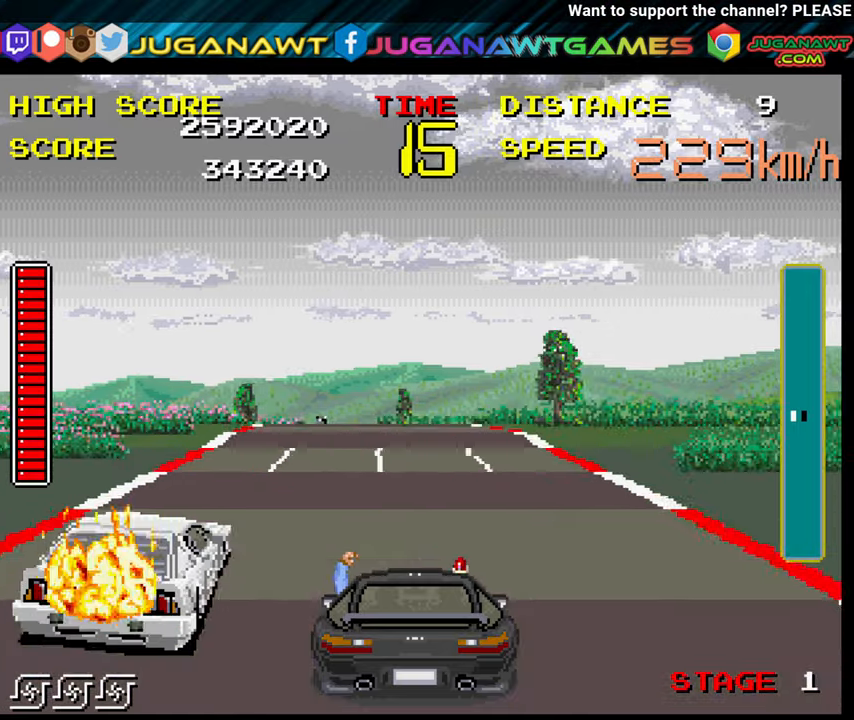
{"buttons": ["B"], "left_stick": "center", "right_stick": "center", "events": []}
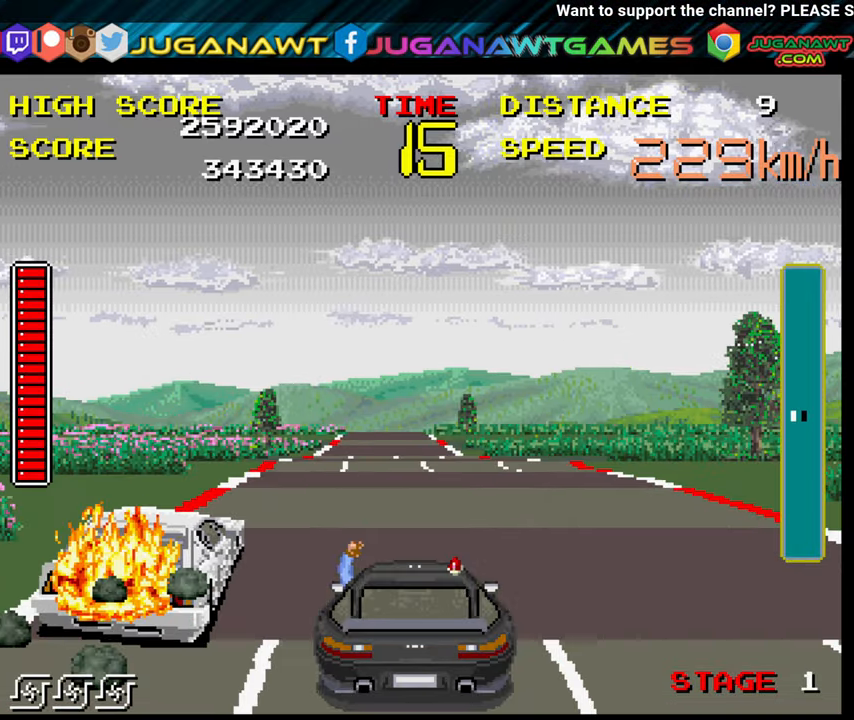
{"buttons": ["B"], "left_stick": "center", "right_stick": "center", "events": []}
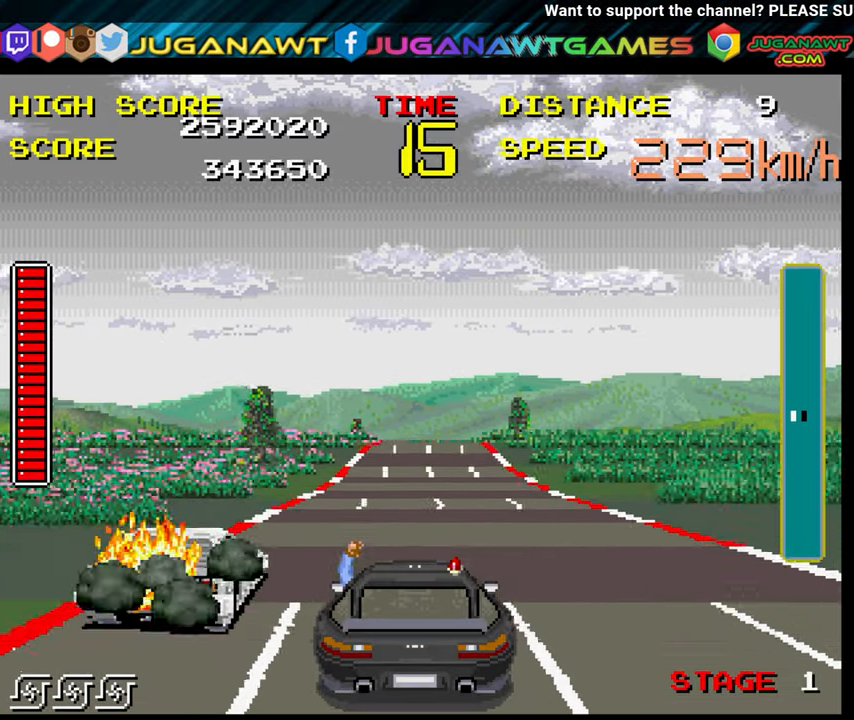
{"buttons": ["B"], "left_stick": "center", "right_stick": "center", "events": []}
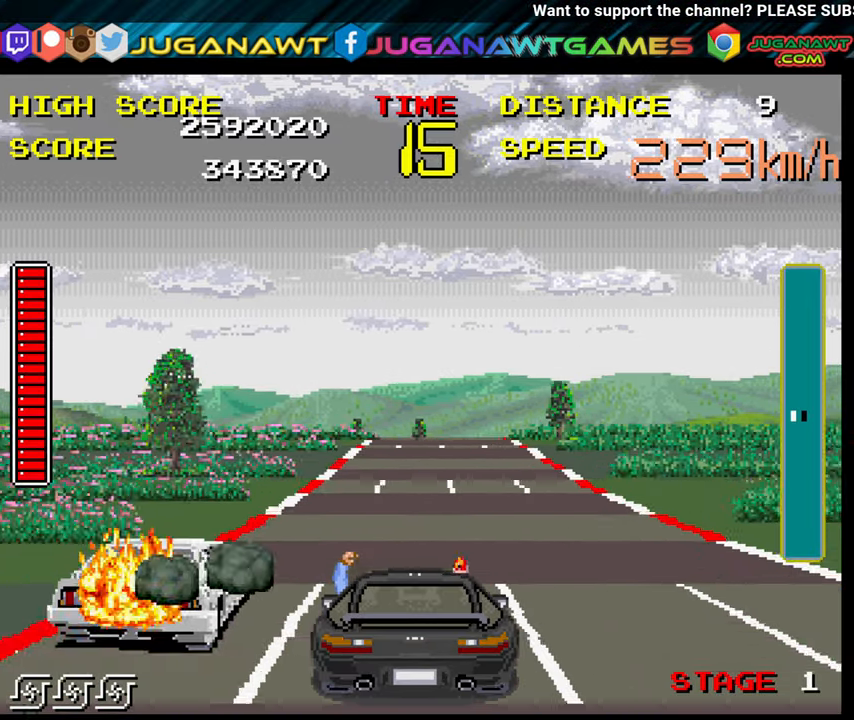
{"buttons": ["B"], "left_stick": "center", "right_stick": "center", "events": []}
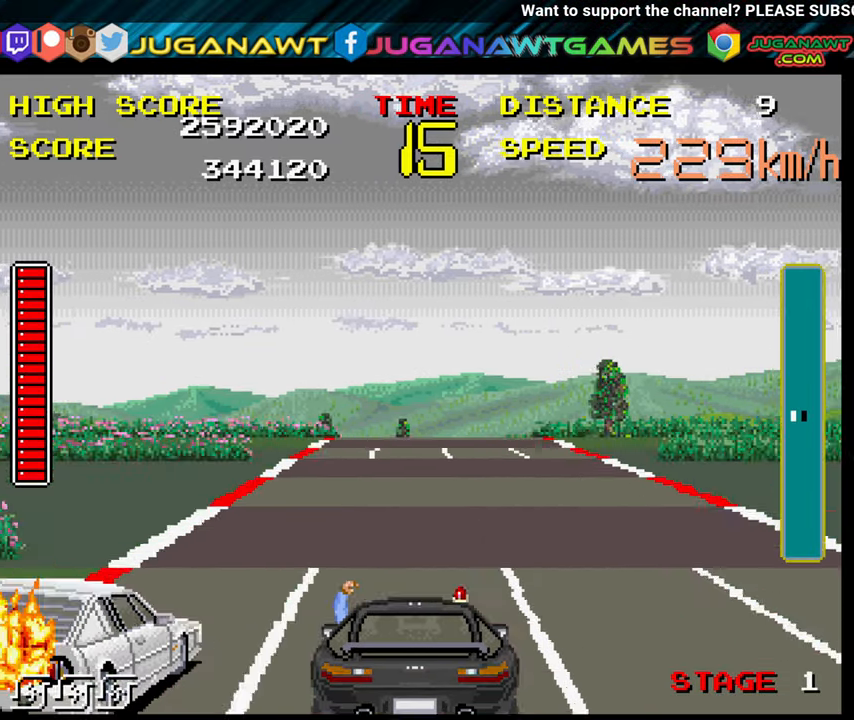
{"buttons": ["B"], "left_stick": "center", "right_stick": "center", "events": []}
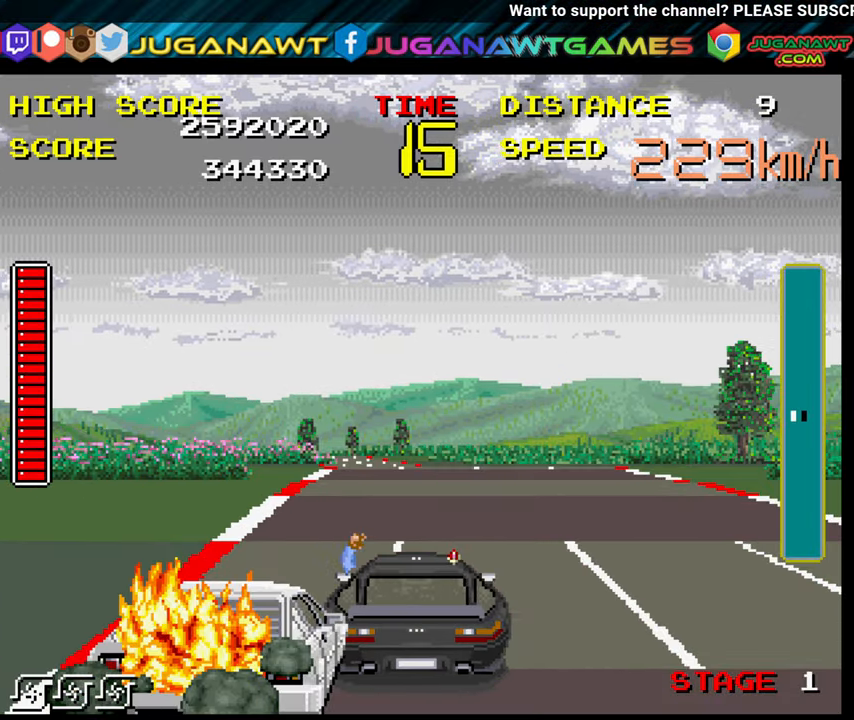
{"buttons": ["B"], "left_stick": "center", "right_stick": "center", "events": []}
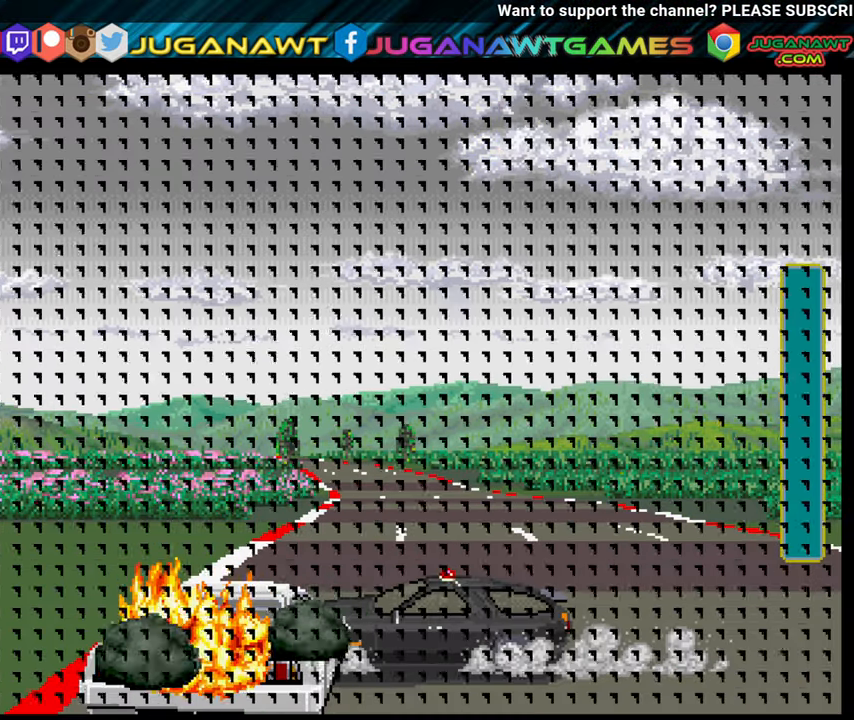
{"buttons": [], "left_stick": "center", "right_stick": "center", "events": [[250, "B", "up"]]}